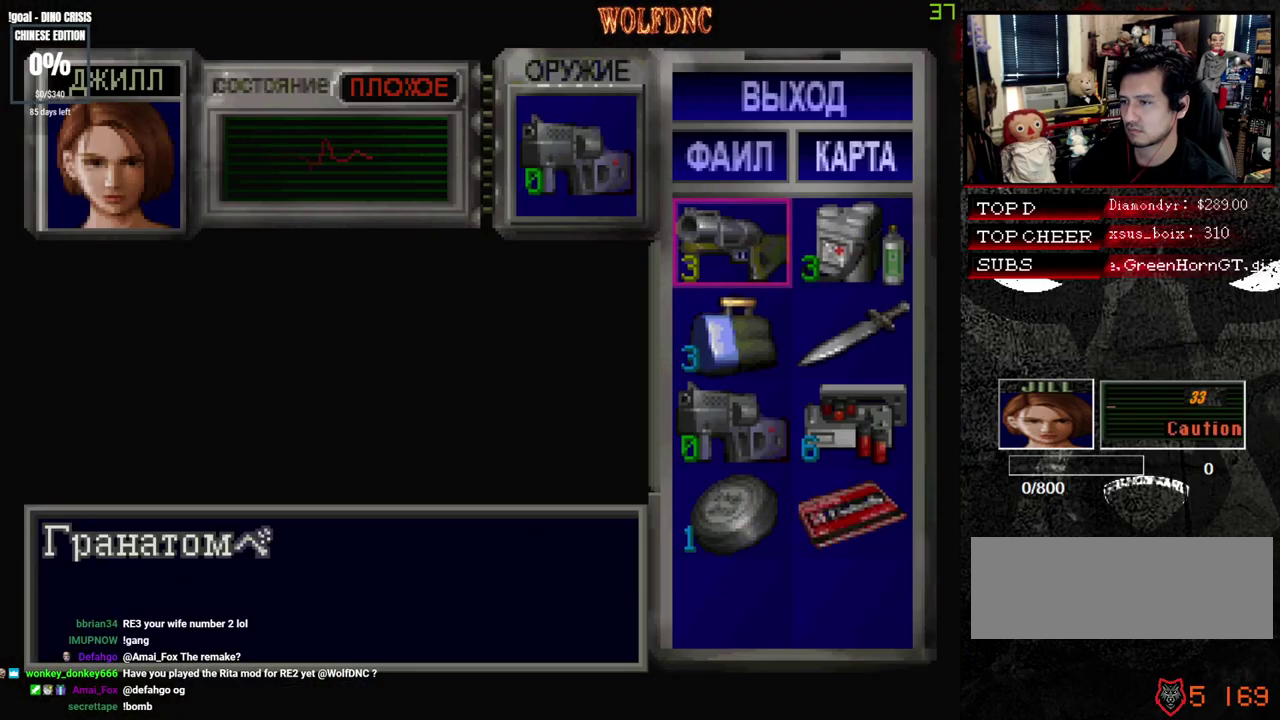
Gameplay with a controller (PlayStation layout); each line is a JSON object with the inputs held at the frame after it. "events" lists button and stick changes between this image and that frame as [ms after this image, input, new state], when the widget could be followed in between. Not read: L3 R3.
{"buttons": ["DPAD_DOWN"], "events": [[450, "DPAD_DOWN", "down"]]}
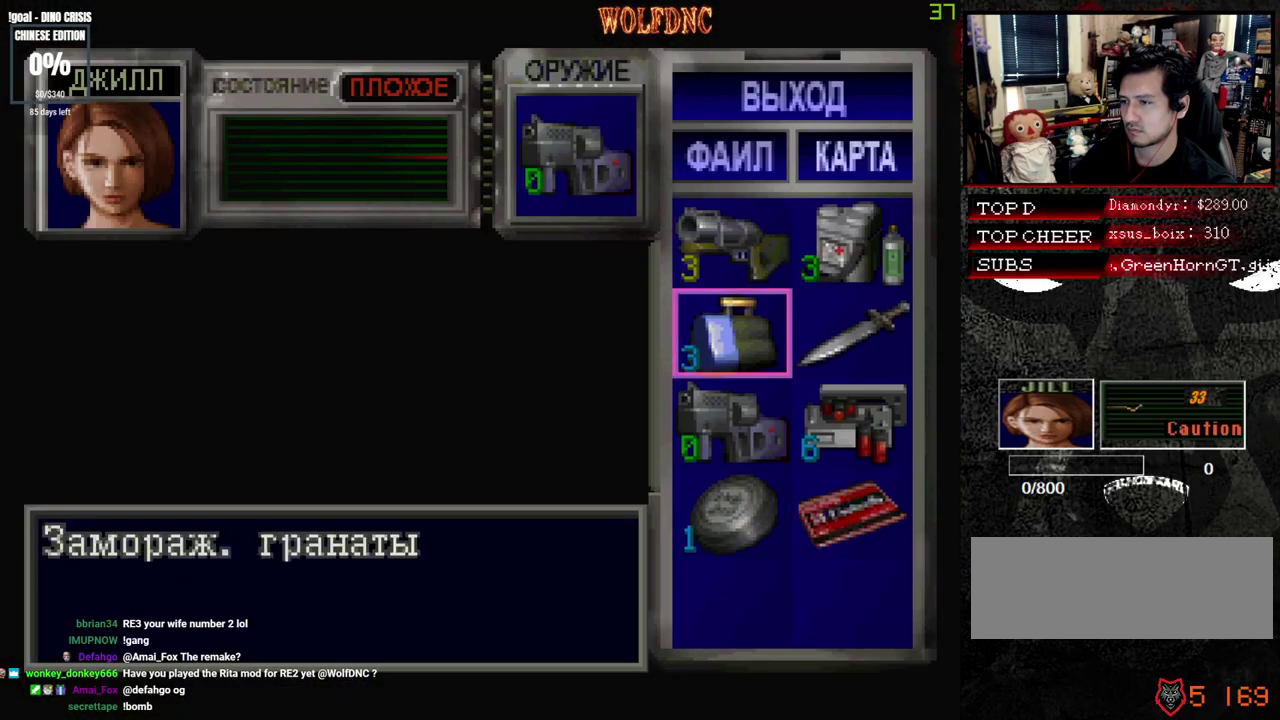
{"buttons": ["DPAD_UP", "DPAD_RIGHT"], "events": [[33, "DPAD_DOWN", "up"], [417, "DPAD_RIGHT", "down"], [467, "DPAD_UP", "down"]]}
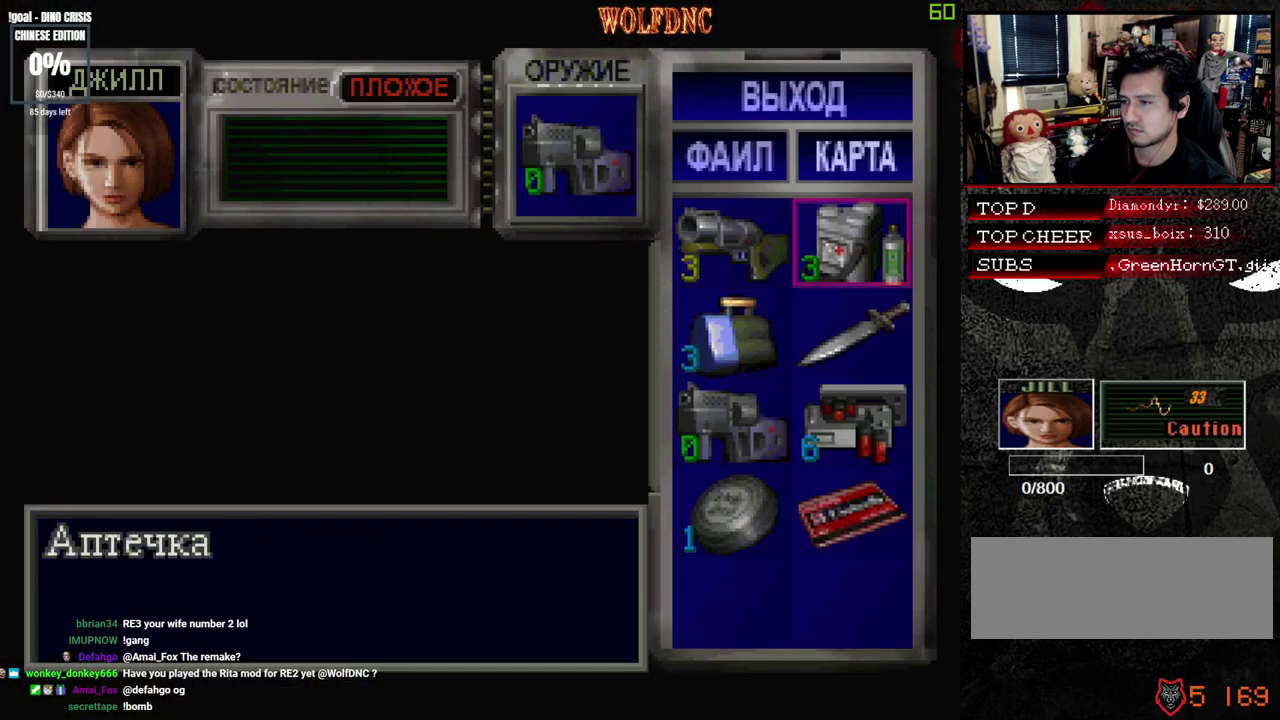
{"buttons": ["CROSS"], "events": [[50, "DPAD_RIGHT", "up"], [100, "CROSS", "down"], [100, "DPAD_UP", "up"], [200, "CROSS", "up"], [250, "CROSS", "down"]]}
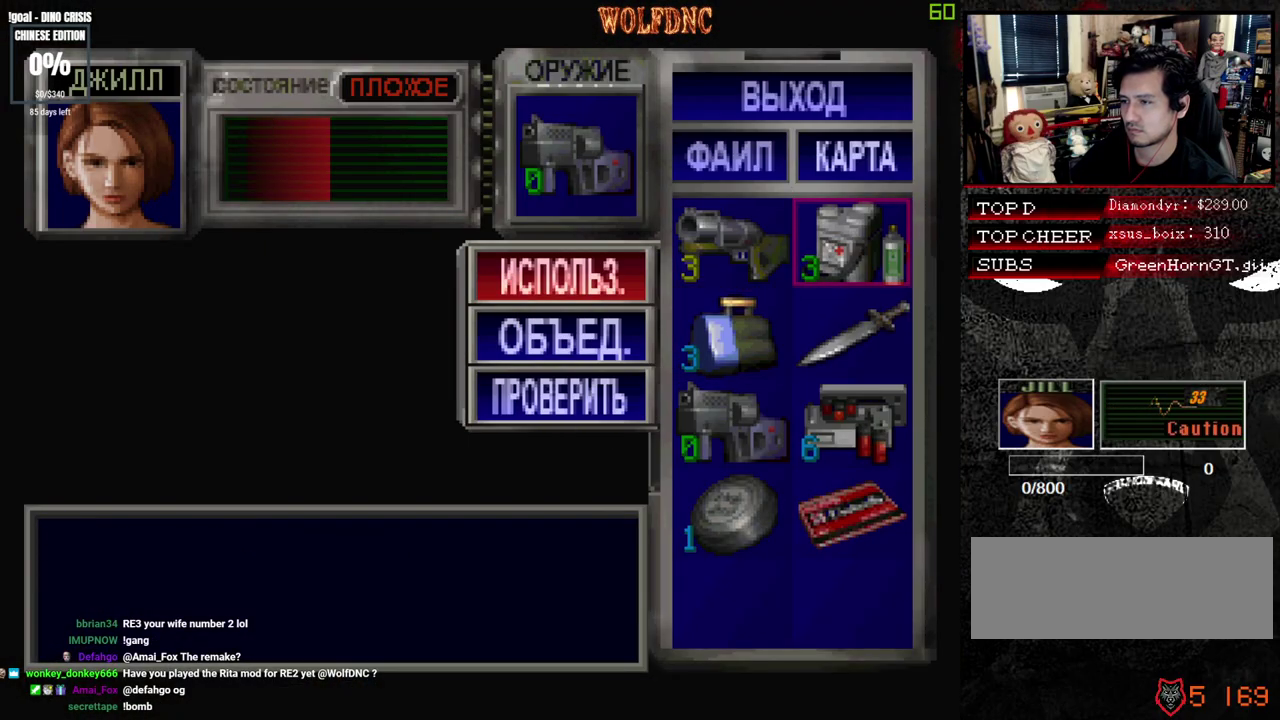
{"buttons": ["CROSS"], "events": []}
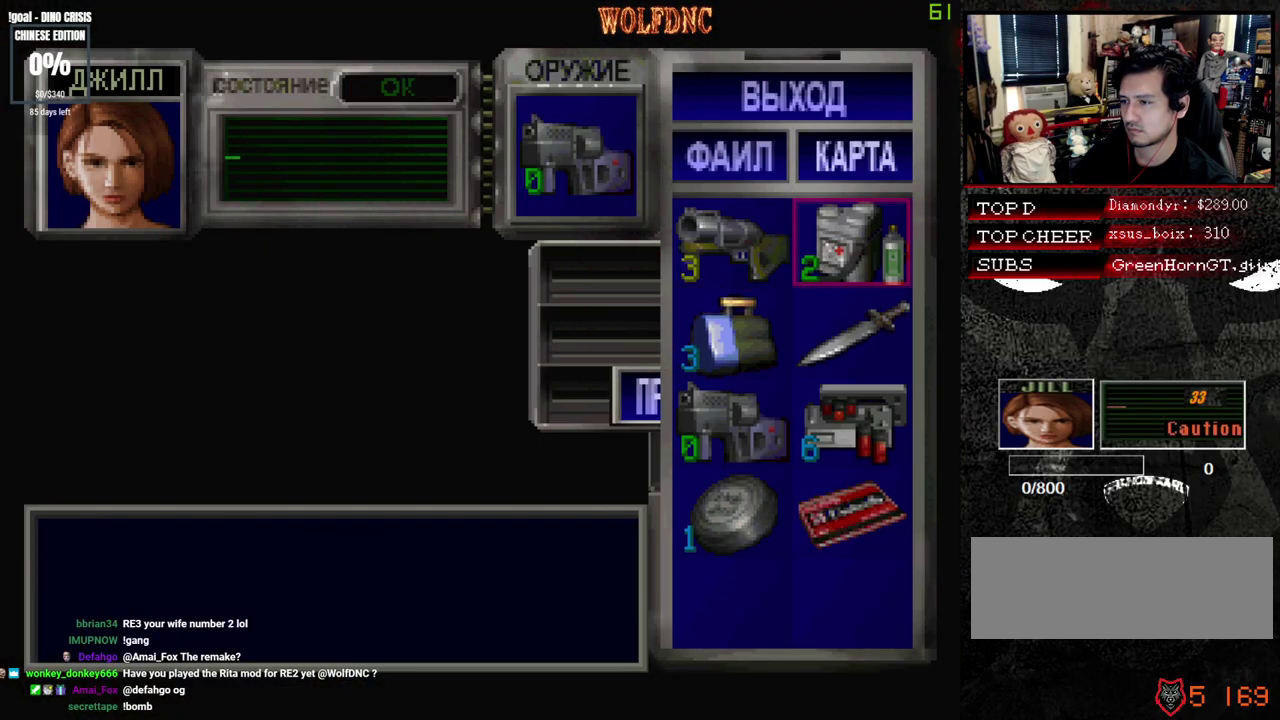
{"buttons": [], "events": [[233, "CROSS", "up"]]}
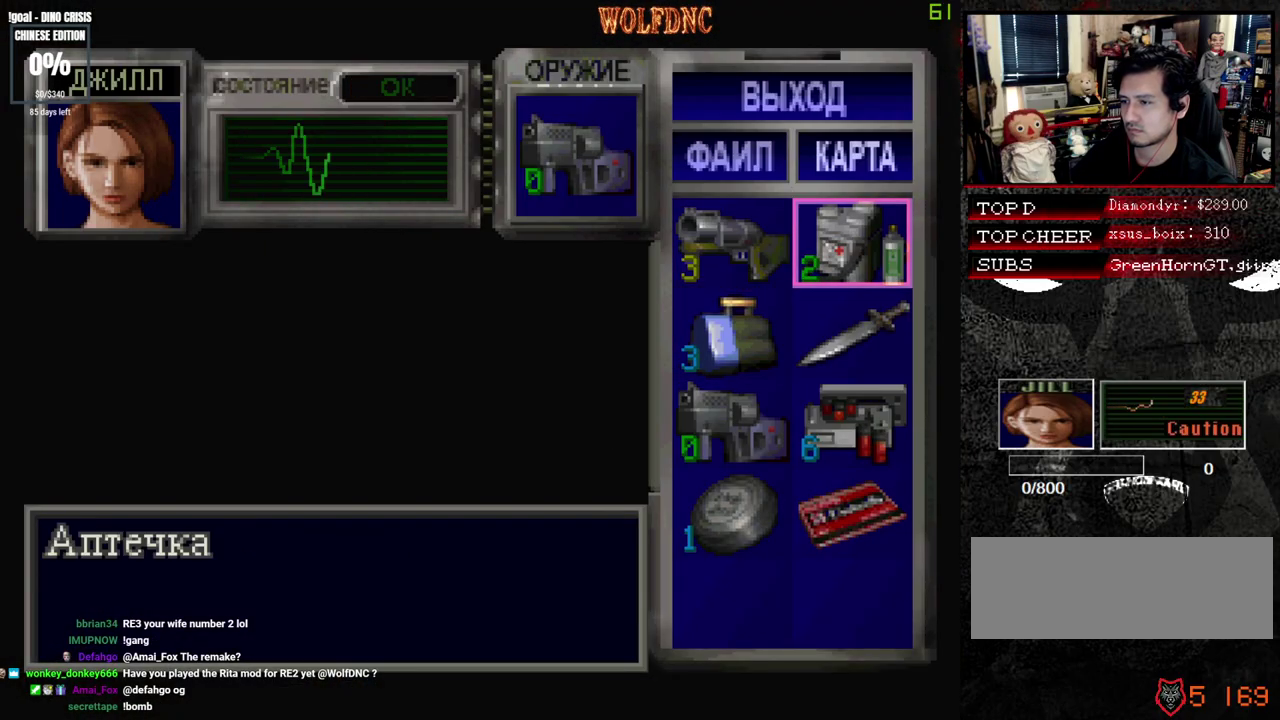
{"buttons": ["DPAD_UP"], "events": [[200, "SQUARE", "down"], [333, "SQUARE", "up"], [433, "DPAD_UP", "down"]]}
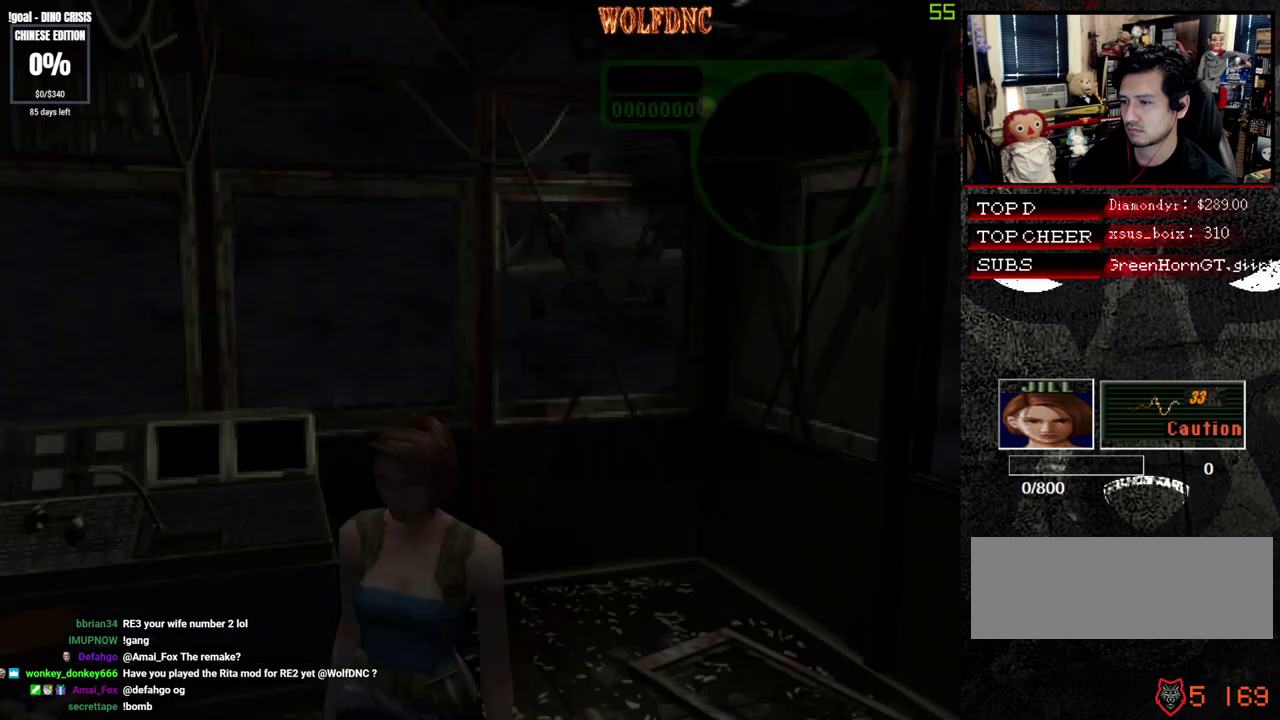
{"buttons": [], "events": [[67, "DPAD_LEFT", "down"], [67, "SQUARE", "down"], [167, "DPAD_LEFT", "up"], [167, "SQUARE", "up"], [267, "SQUARE", "down"], [350, "DPAD_UP", "up"], [350, "SQUARE", "up"]]}
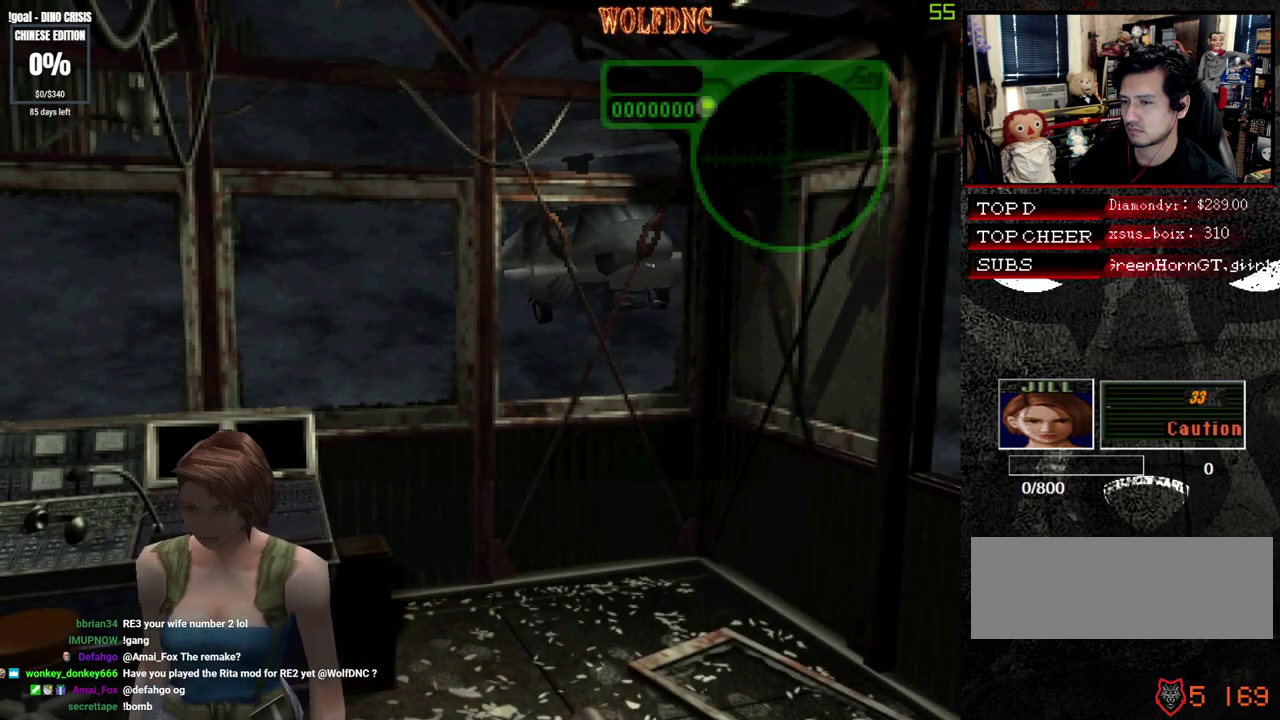
{"buttons": [], "events": [[367, "DPAD_LEFT", "down"], [467, "DPAD_LEFT", "up"]]}
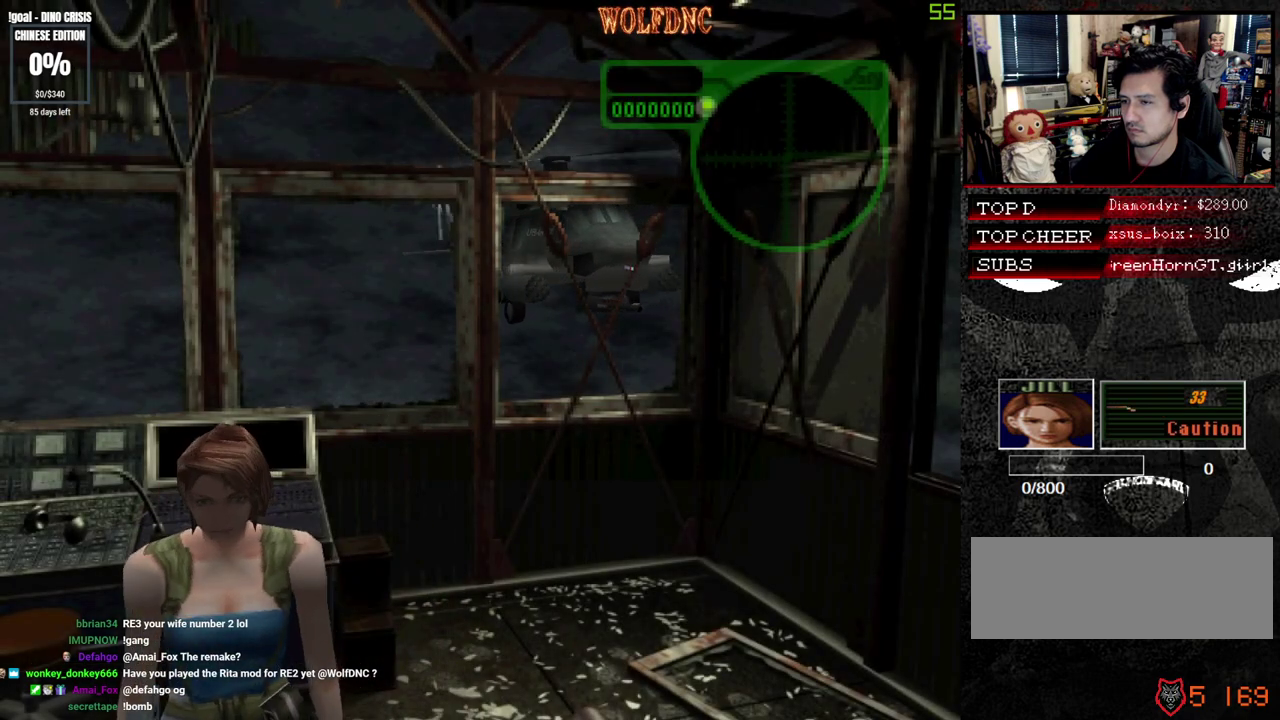
{"buttons": [], "events": []}
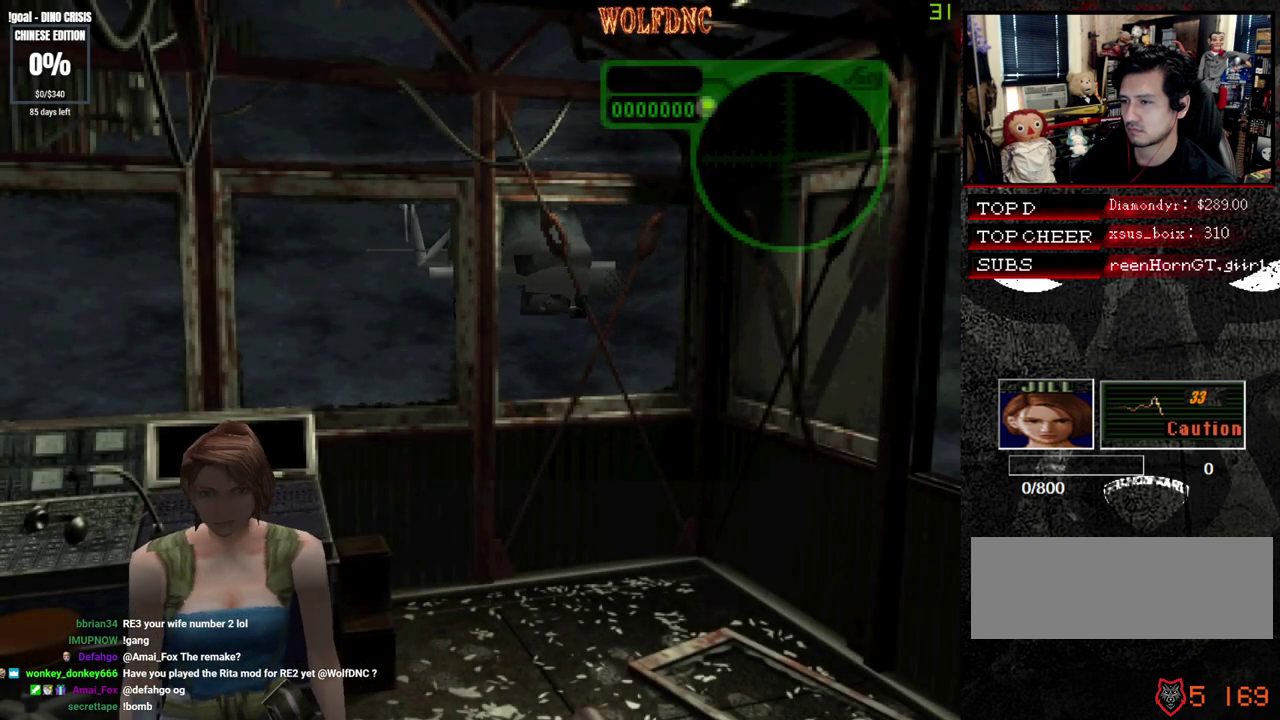
{"buttons": [], "events": []}
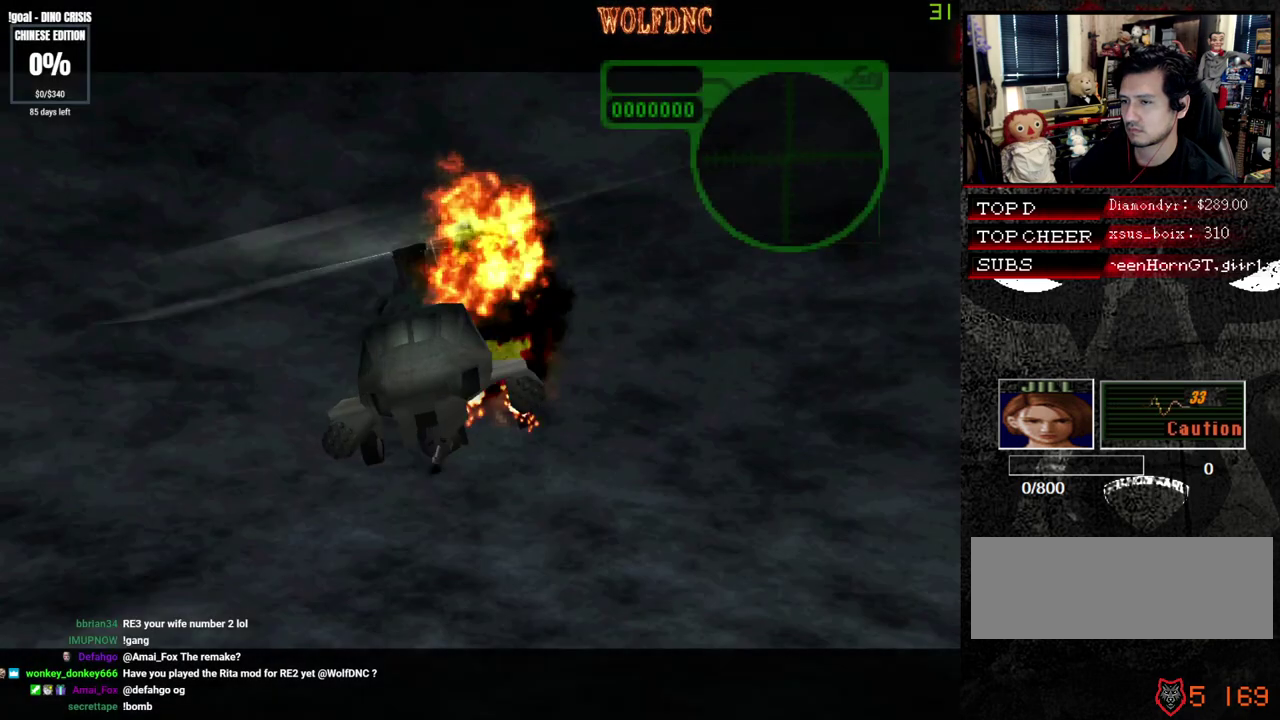
{"buttons": [], "events": [[233, "SELECT", "down"], [317, "SELECT", "up"]]}
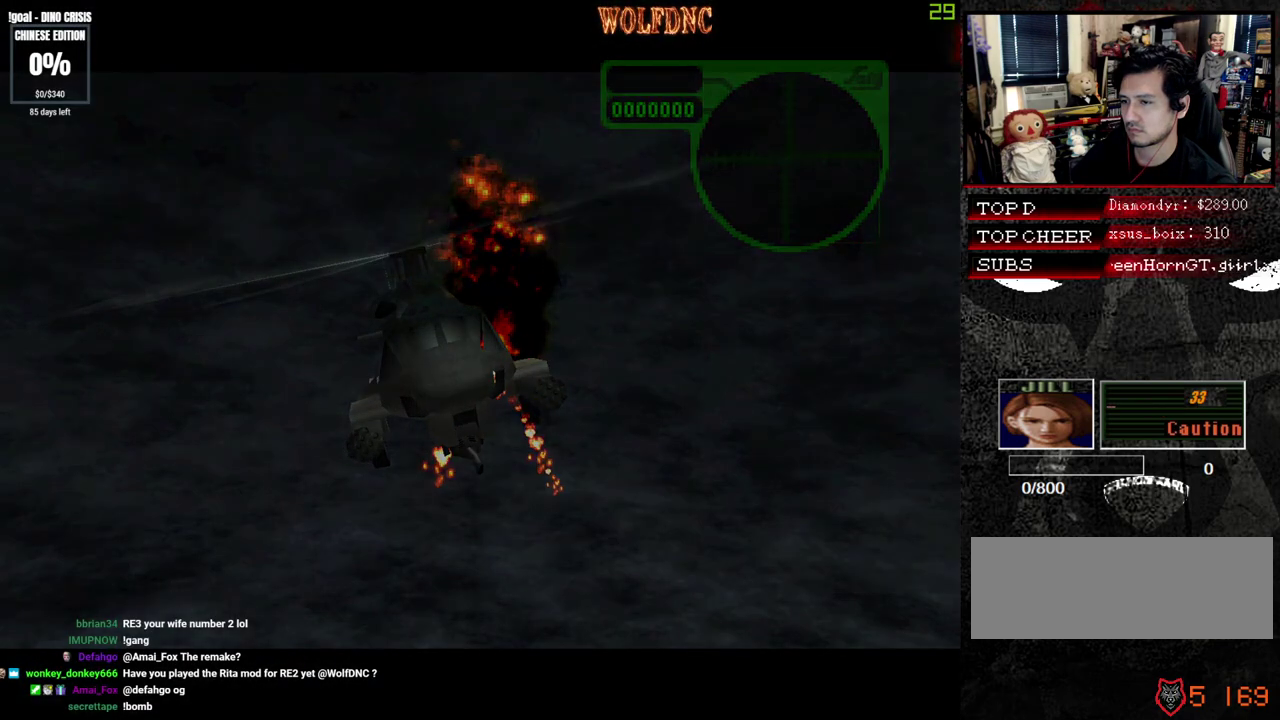
{"buttons": [], "events": []}
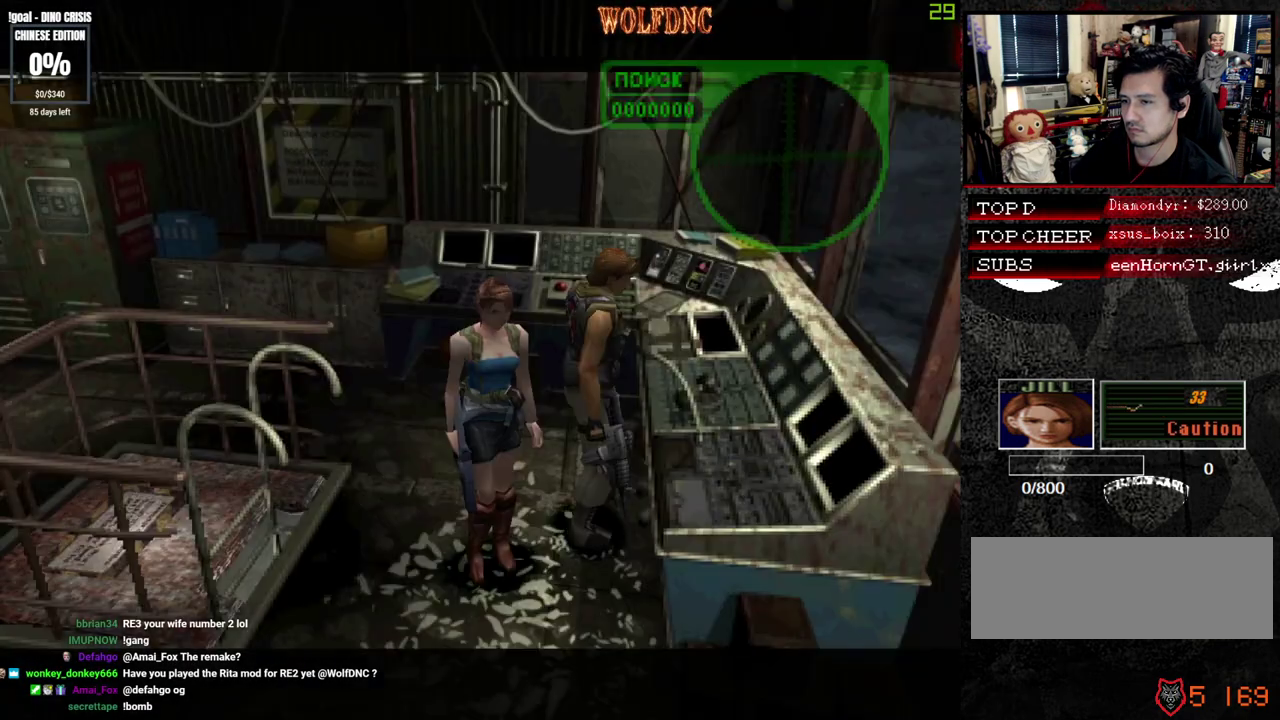
{"buttons": [], "events": []}
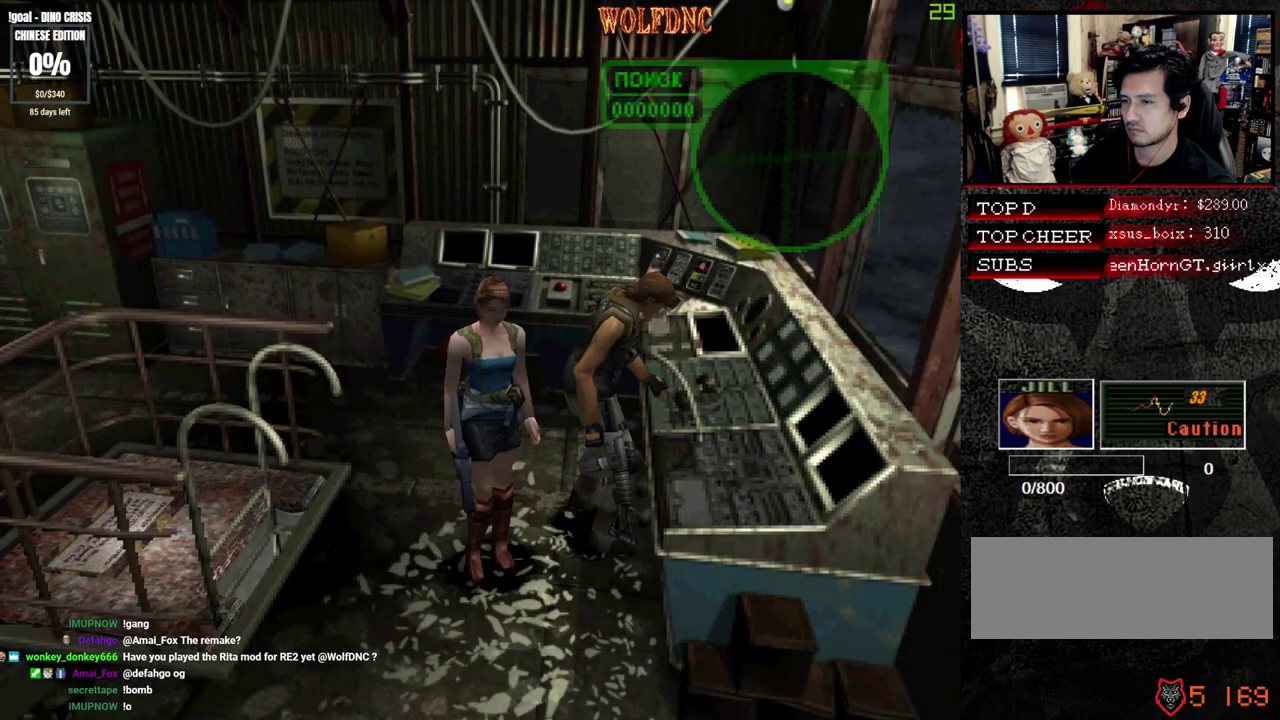
{"buttons": ["DPAD_RIGHT"], "events": [[50, "DPAD_LEFT", "down"], [233, "DPAD_LEFT", "up"], [317, "DPAD_DOWN", "down"], [367, "SQUARE", "down"], [417, "DPAD_DOWN", "up"], [417, "DPAD_RIGHT", "down"], [467, "SQUARE", "up"]]}
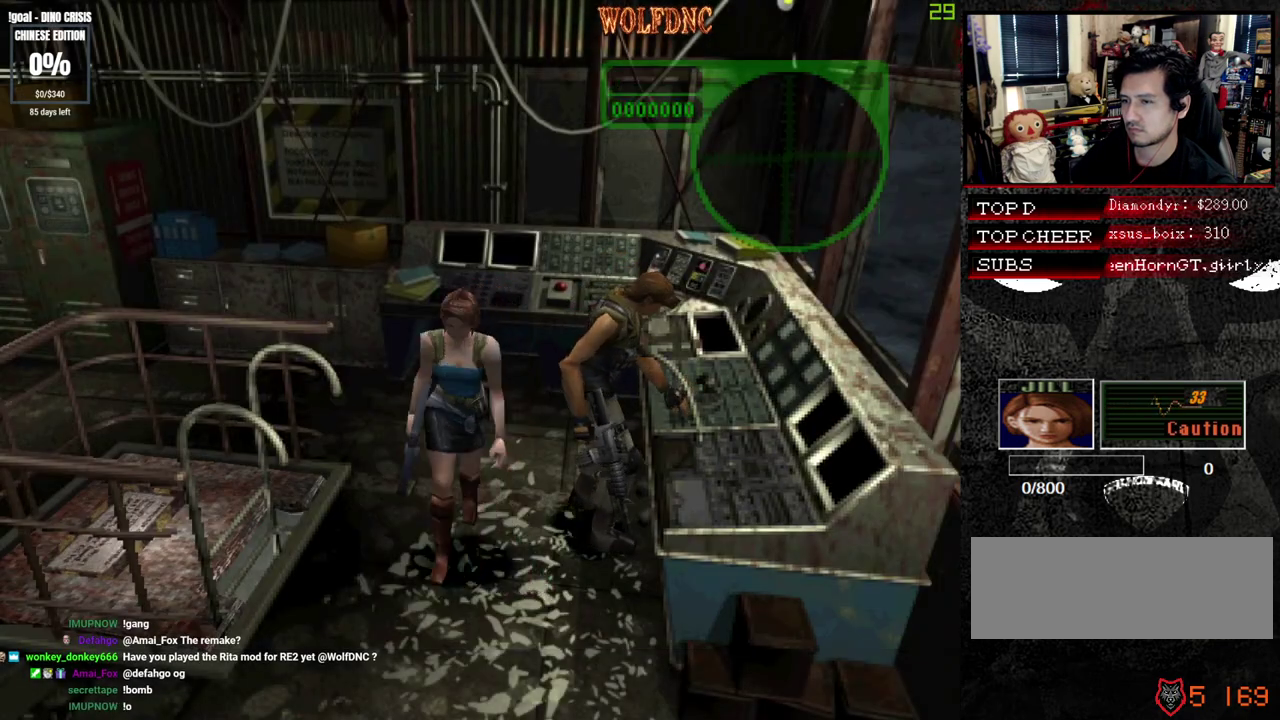
{"buttons": ["SQUARE", "DPAD_UP", "DPAD_LEFT"], "events": [[100, "DPAD_UP", "down"], [100, "SQUARE", "down"], [433, "DPAD_RIGHT", "up"], [483, "DPAD_LEFT", "down"]]}
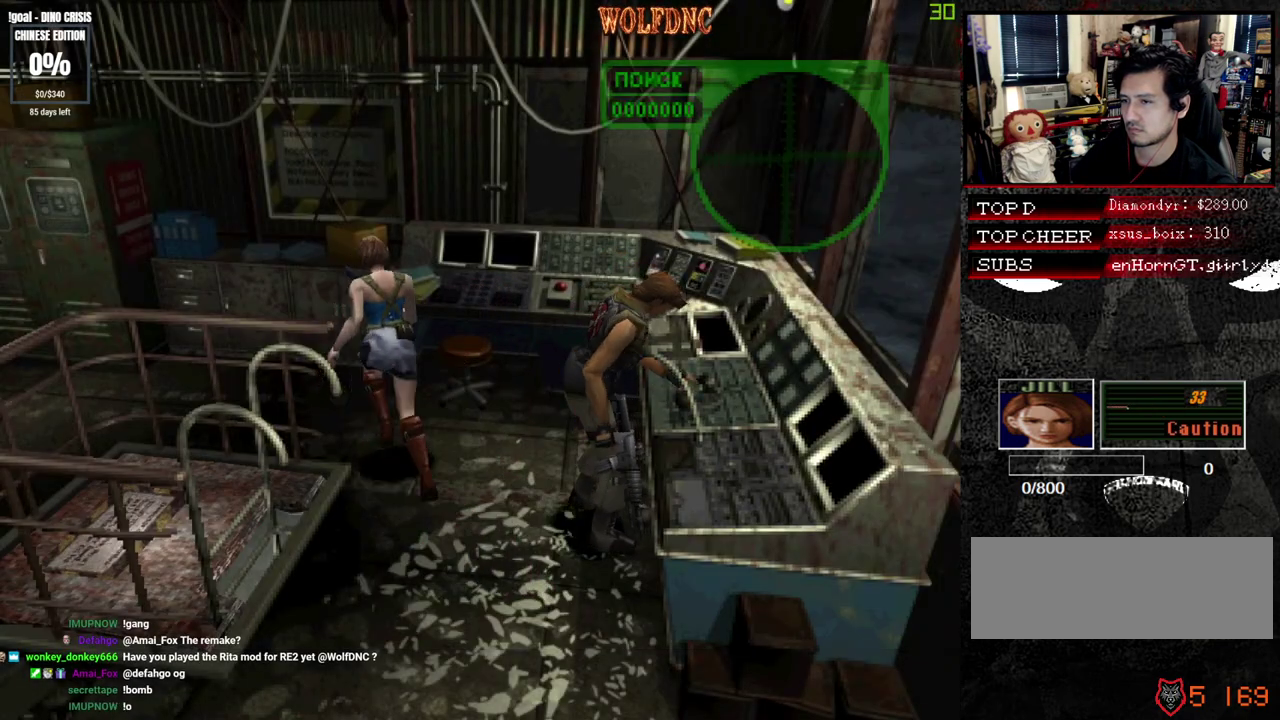
{"buttons": ["SQUARE", "DPAD_UP", "DPAD_LEFT"], "events": [[33, "DPAD_LEFT", "up"], [117, "DPAD_LEFT", "down"]]}
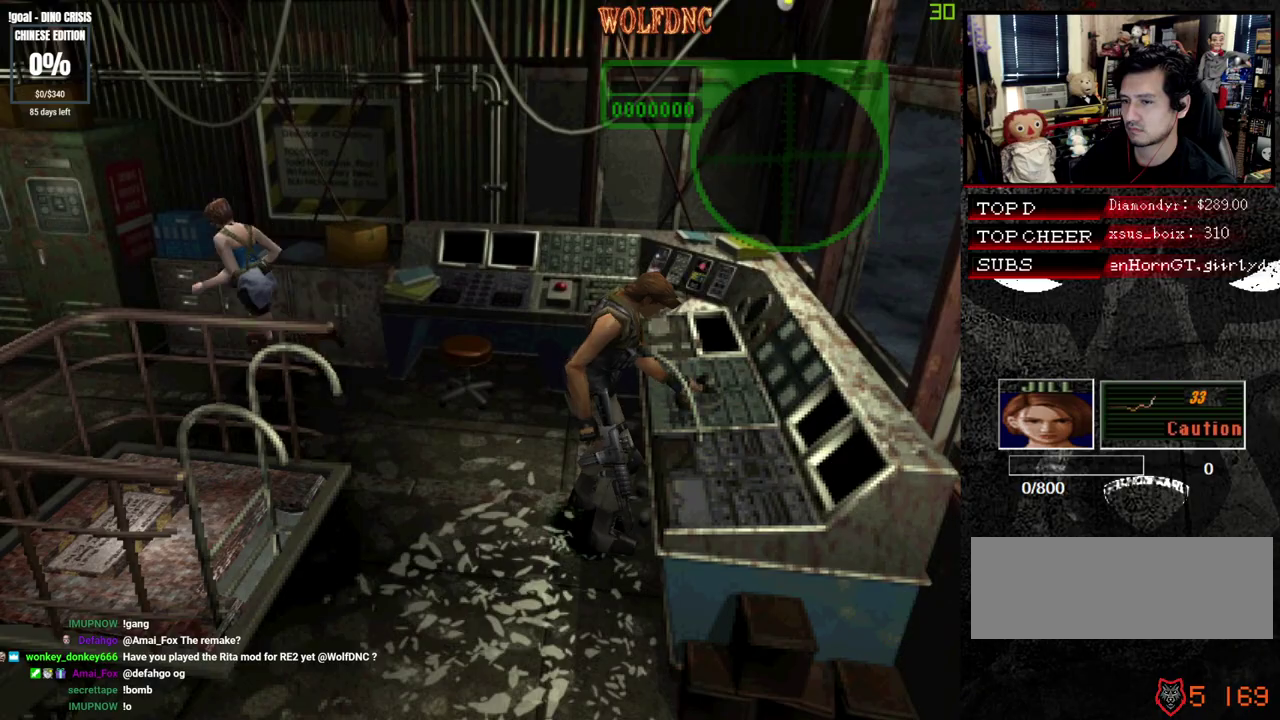
{"buttons": ["SQUARE", "DPAD_UP"], "events": [[33, "DPAD_LEFT", "up"], [367, "DPAD_LEFT", "down"], [467, "DPAD_LEFT", "up"]]}
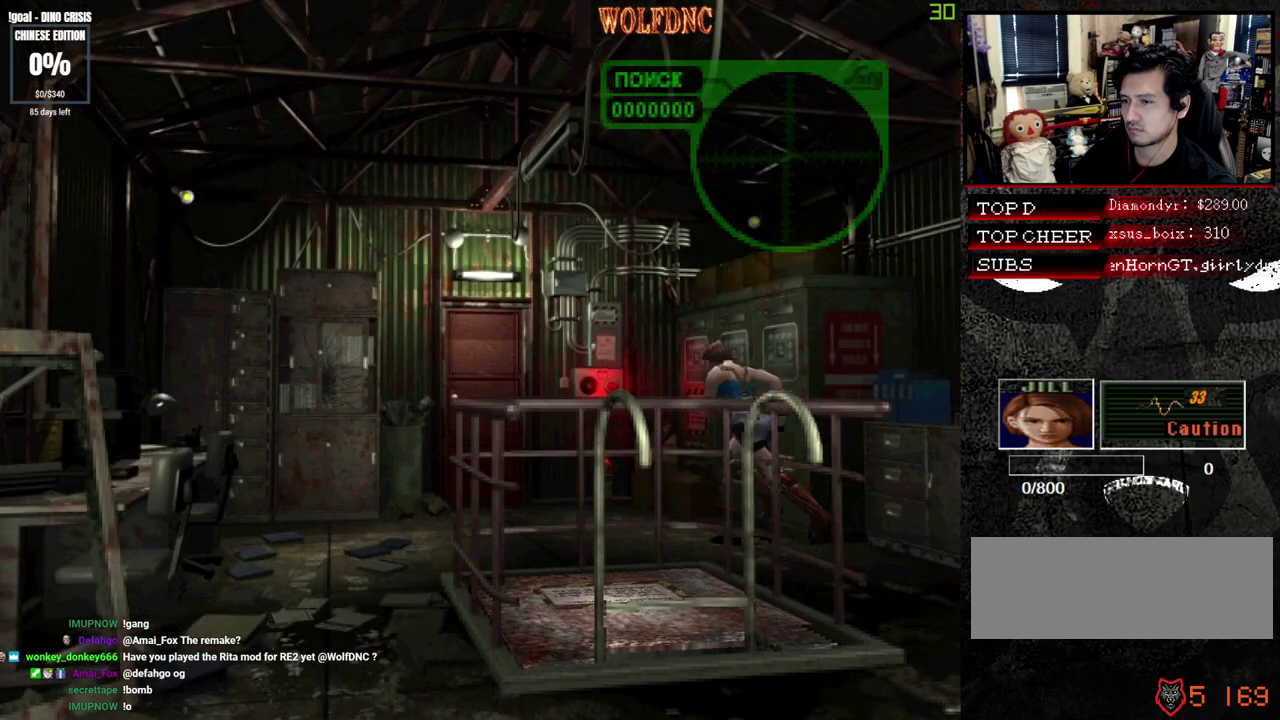
{"buttons": ["SQUARE", "DPAD_UP", "DPAD_RIGHT"], "events": [[250, "DPAD_LEFT", "down"], [383, "DPAD_LEFT", "up"], [483, "DPAD_RIGHT", "down"]]}
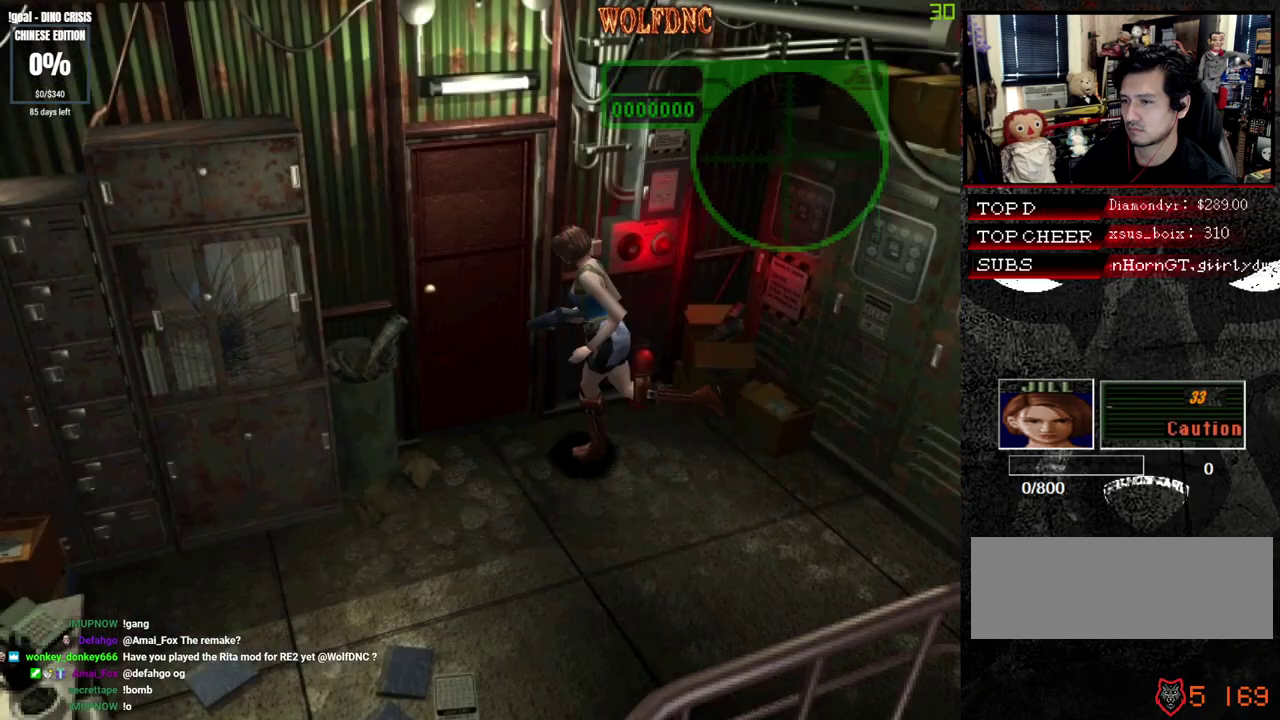
{"buttons": [], "events": [[67, "CROSS", "down"], [117, "DPAD_RIGHT", "up"], [217, "DPAD_RIGHT", "down"], [400, "DPAD_RIGHT", "up"], [450, "CROSS", "up"], [450, "DPAD_UP", "up"], [450, "SQUARE", "up"]]}
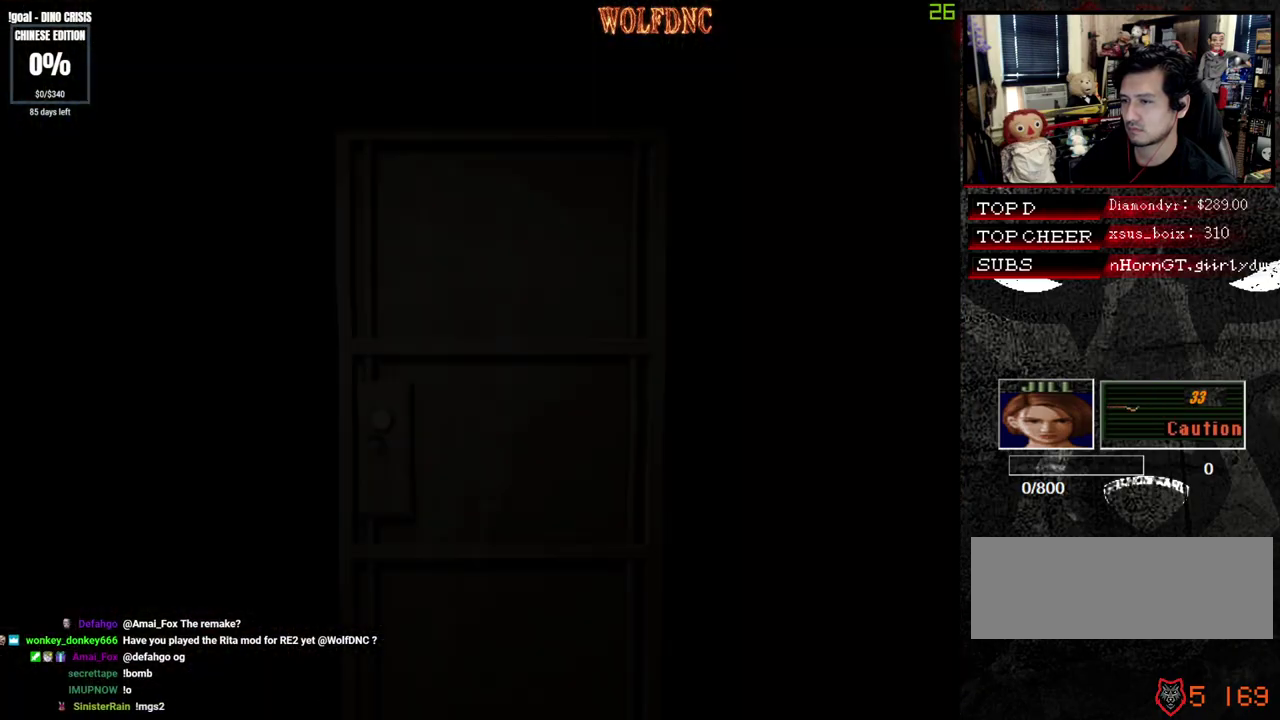
{"buttons": [], "events": []}
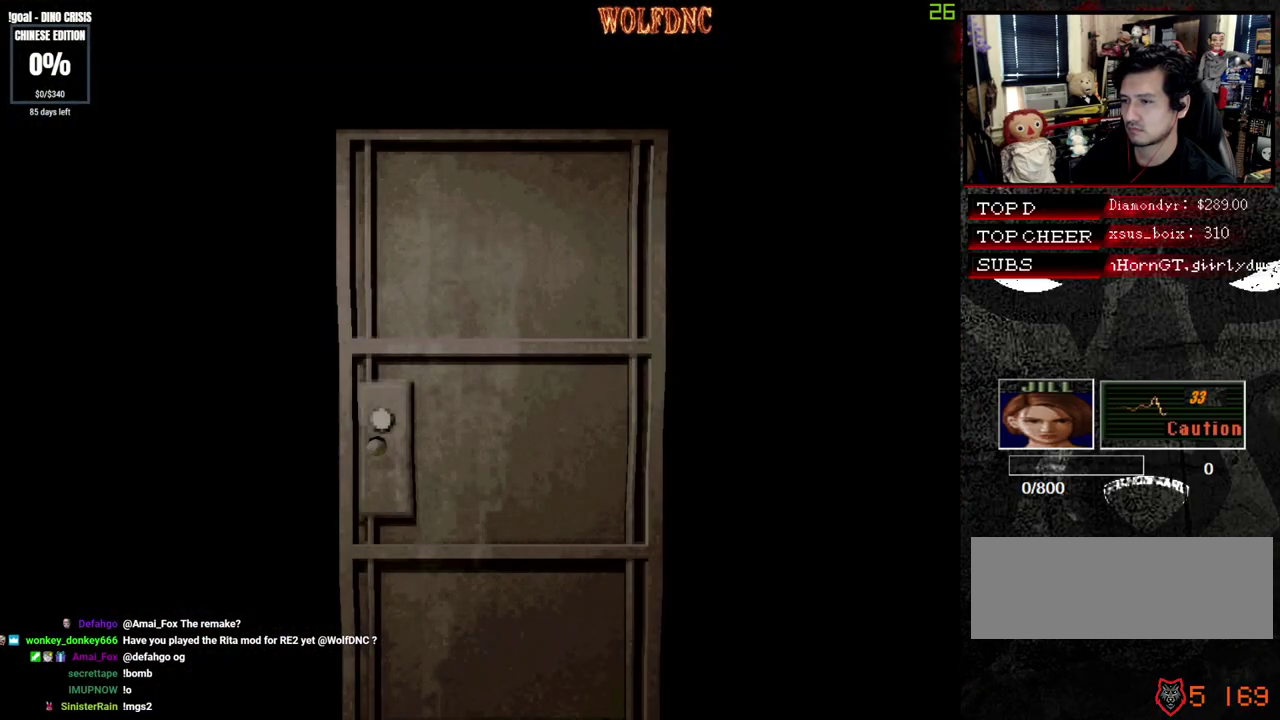
{"buttons": [], "events": []}
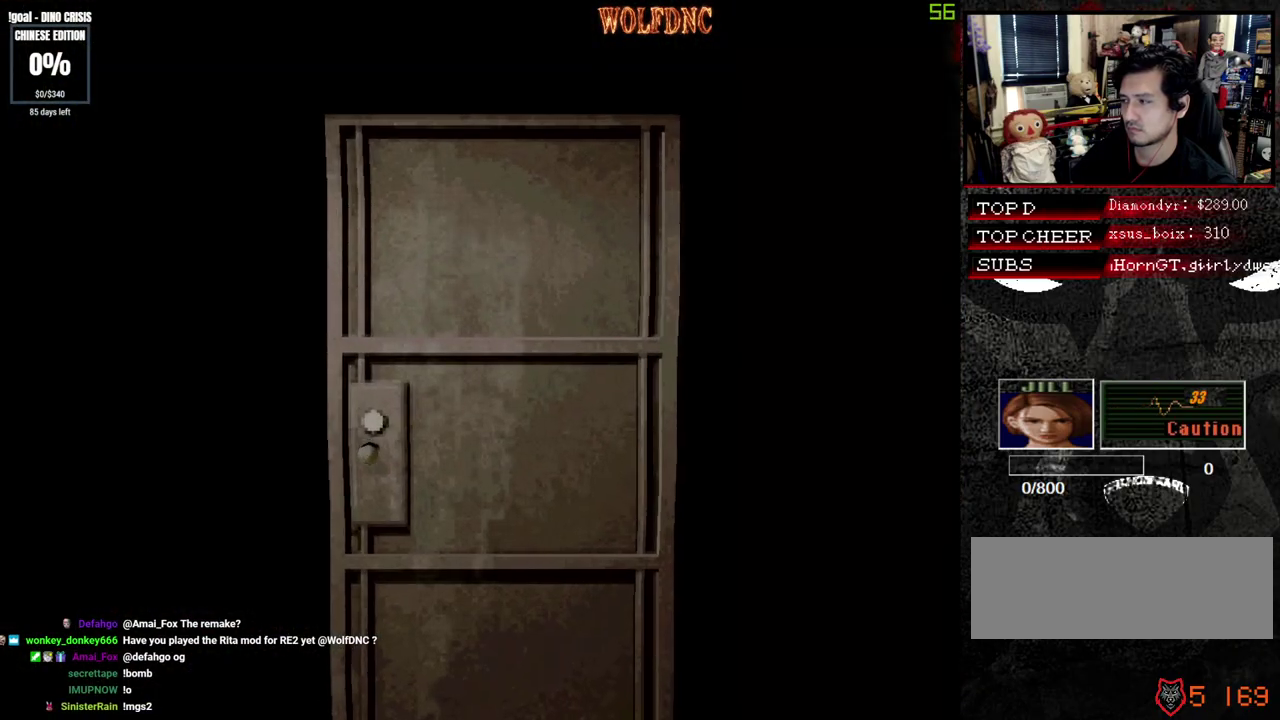
{"buttons": ["SQUARE"], "events": [[67, "SELECT", "down"], [167, "SELECT", "up"], [350, "DPAD_DOWN", "down"], [400, "SQUARE", "down"], [500, "DPAD_DOWN", "up"]]}
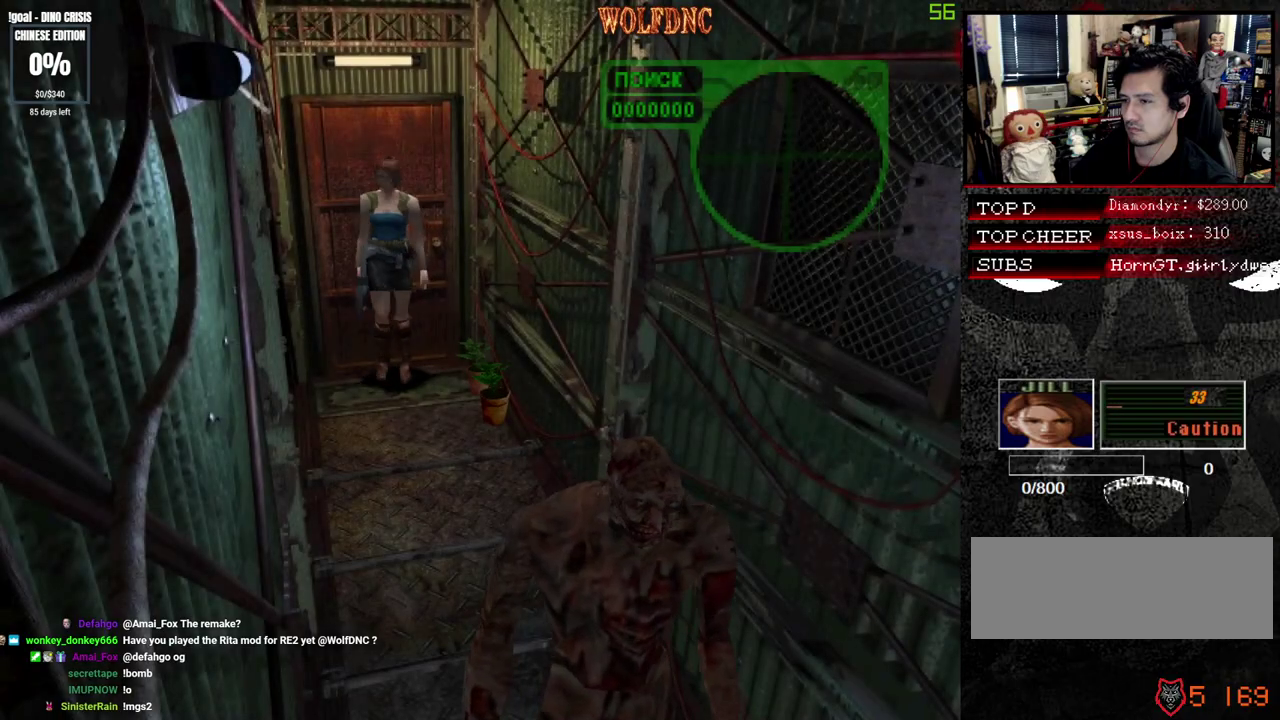
{"buttons": ["CROSS", "DPAD_UP"], "events": [[50, "SQUARE", "up"], [183, "DPAD_UP", "down"], [183, "SQUARE", "down"], [317, "CROSS", "down"], [367, "SQUARE", "up"]]}
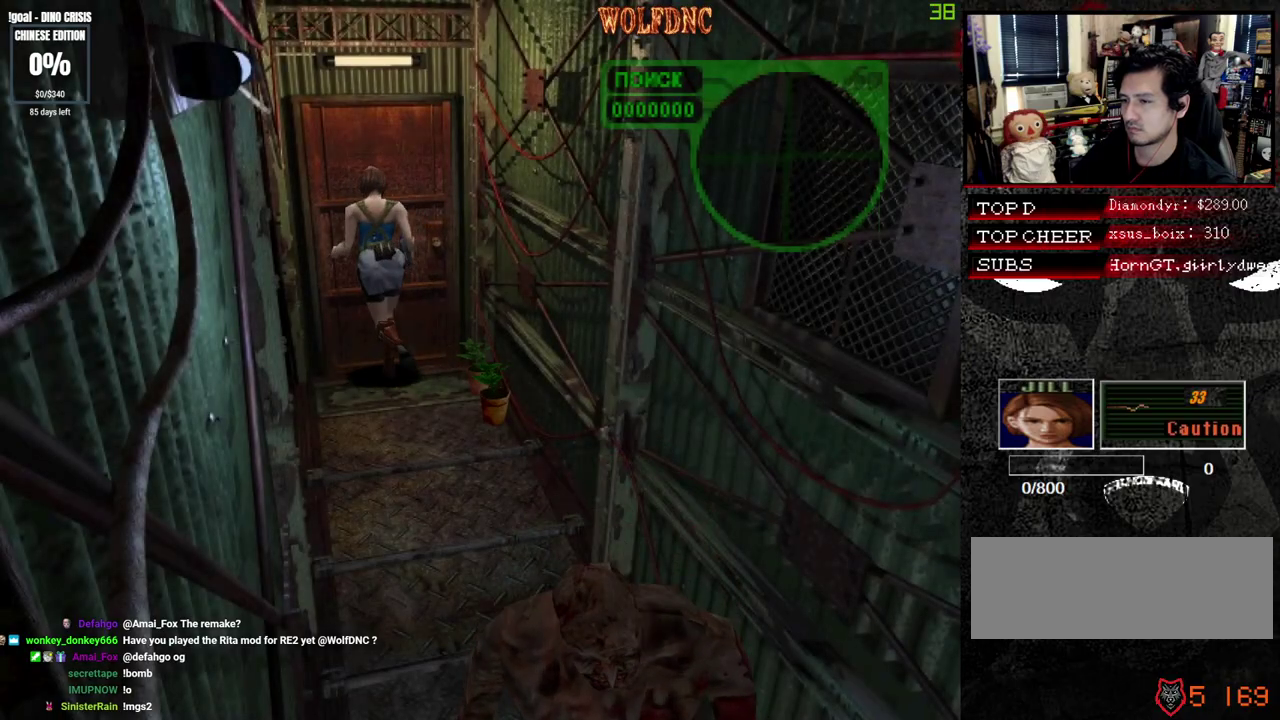
{"buttons": [], "events": [[17, "DPAD_UP", "up"], [100, "CROSS", "up"]]}